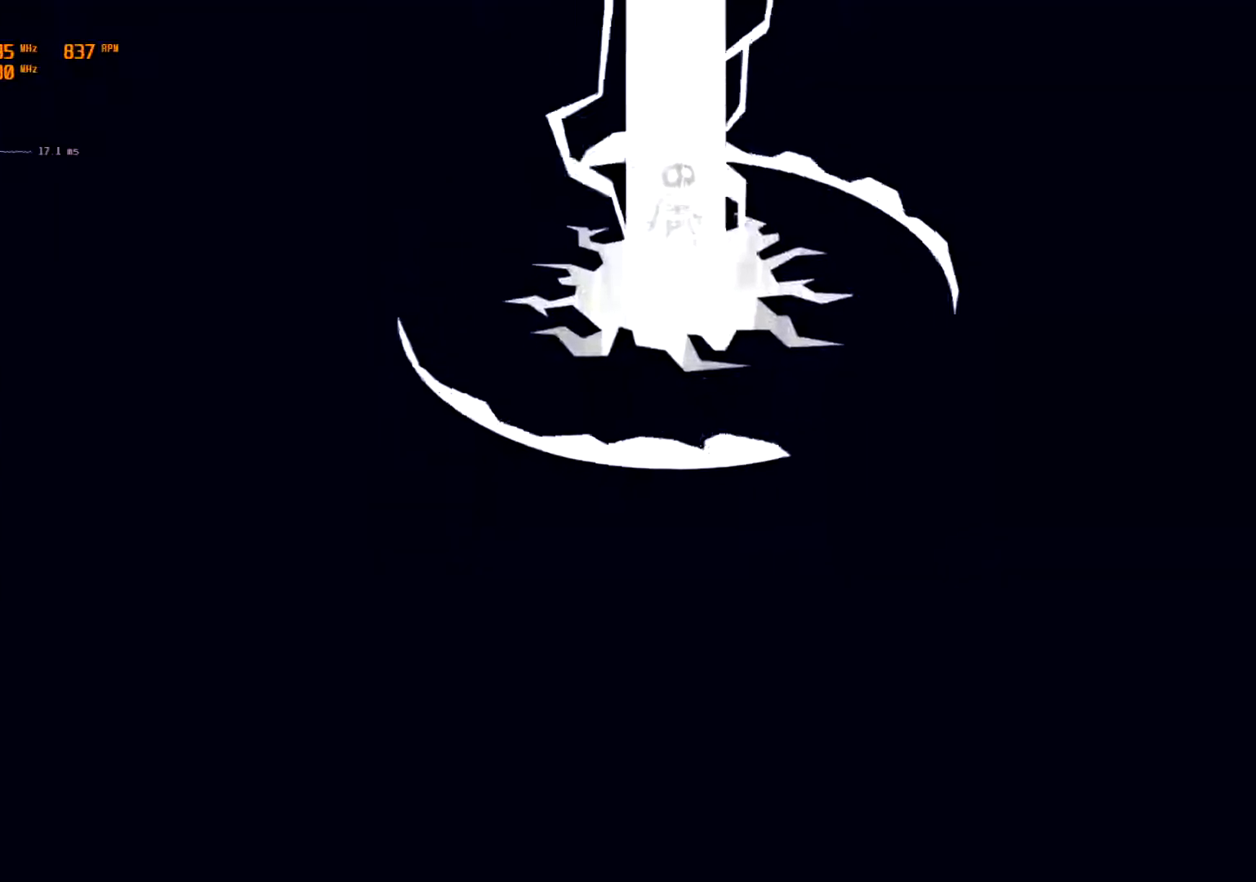
Gameplay with a controller (Xbox layout); each line is a JSON object with the inputs held at the frame after it. "events" lists button and stick changes between this image and that frame as [ms after this image, input, new state], when the widget could be followed in between. Not read: DPAD_DOWN DPAD_LEFT DPAD_RIGHT DPAD_UP L3 R2 R3 other_buttons right_stick.
{"buttons": [], "left_stick": "center", "events": [[350, "A", "down"], [483, "A", "up"]]}
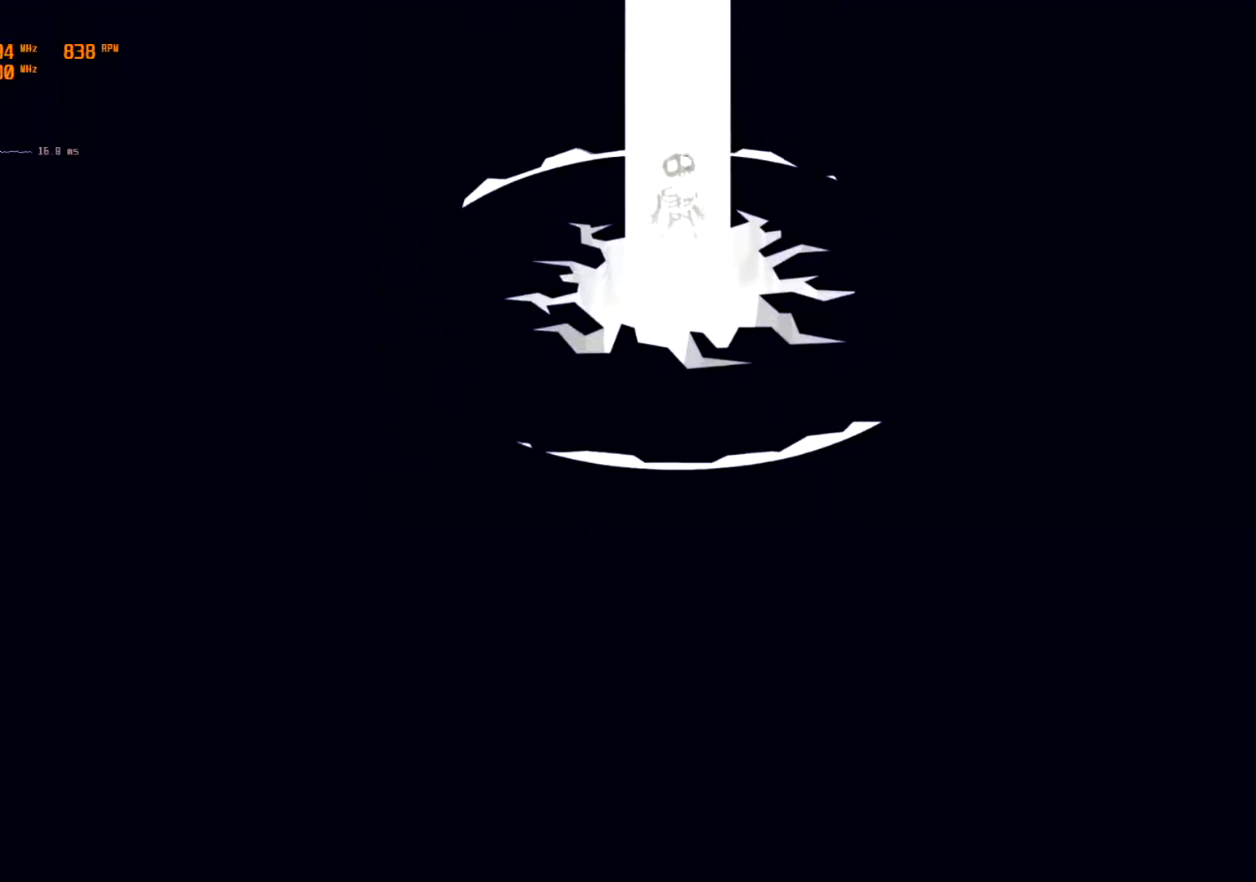
{"buttons": ["B"], "left_stick": "center", "events": [[383, "B", "down"]]}
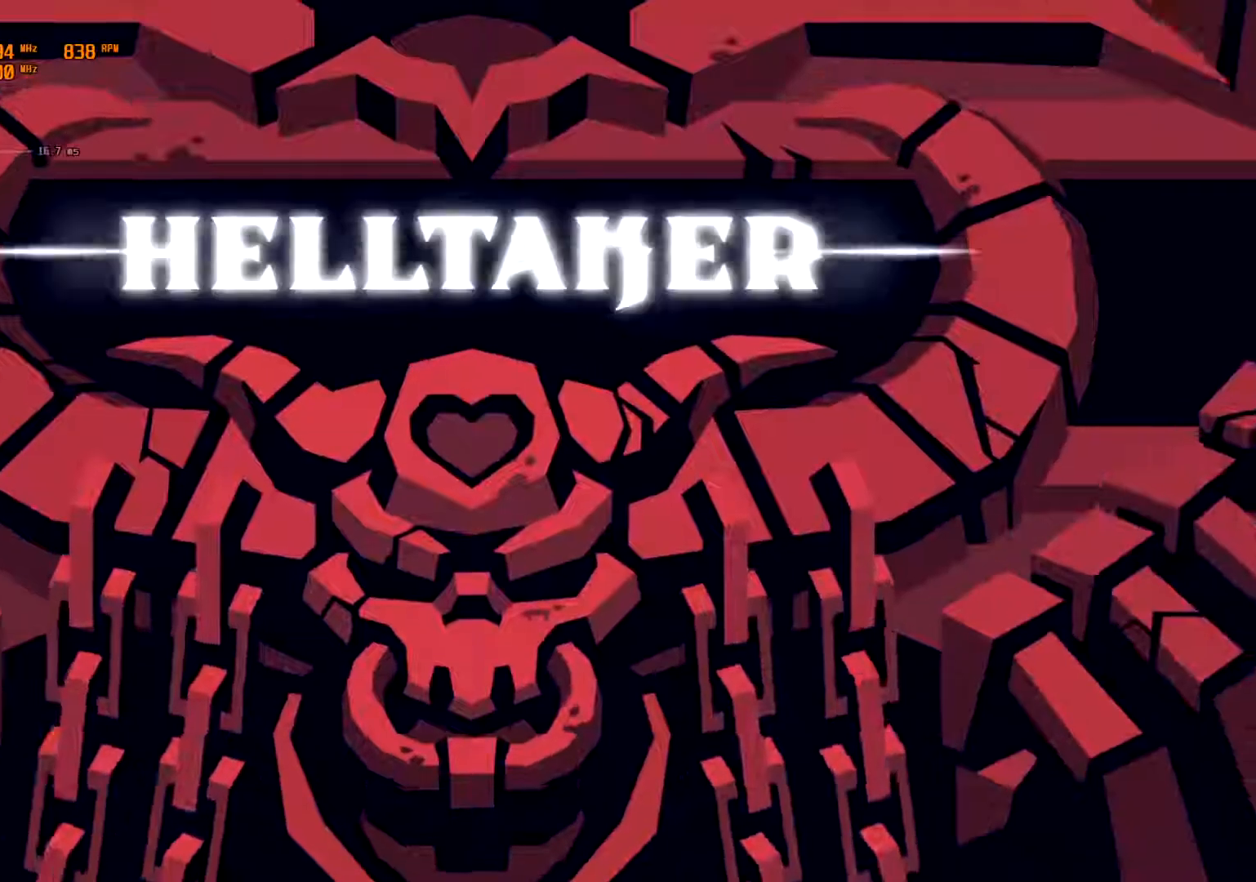
{"buttons": ["B"], "left_stick": "center", "events": []}
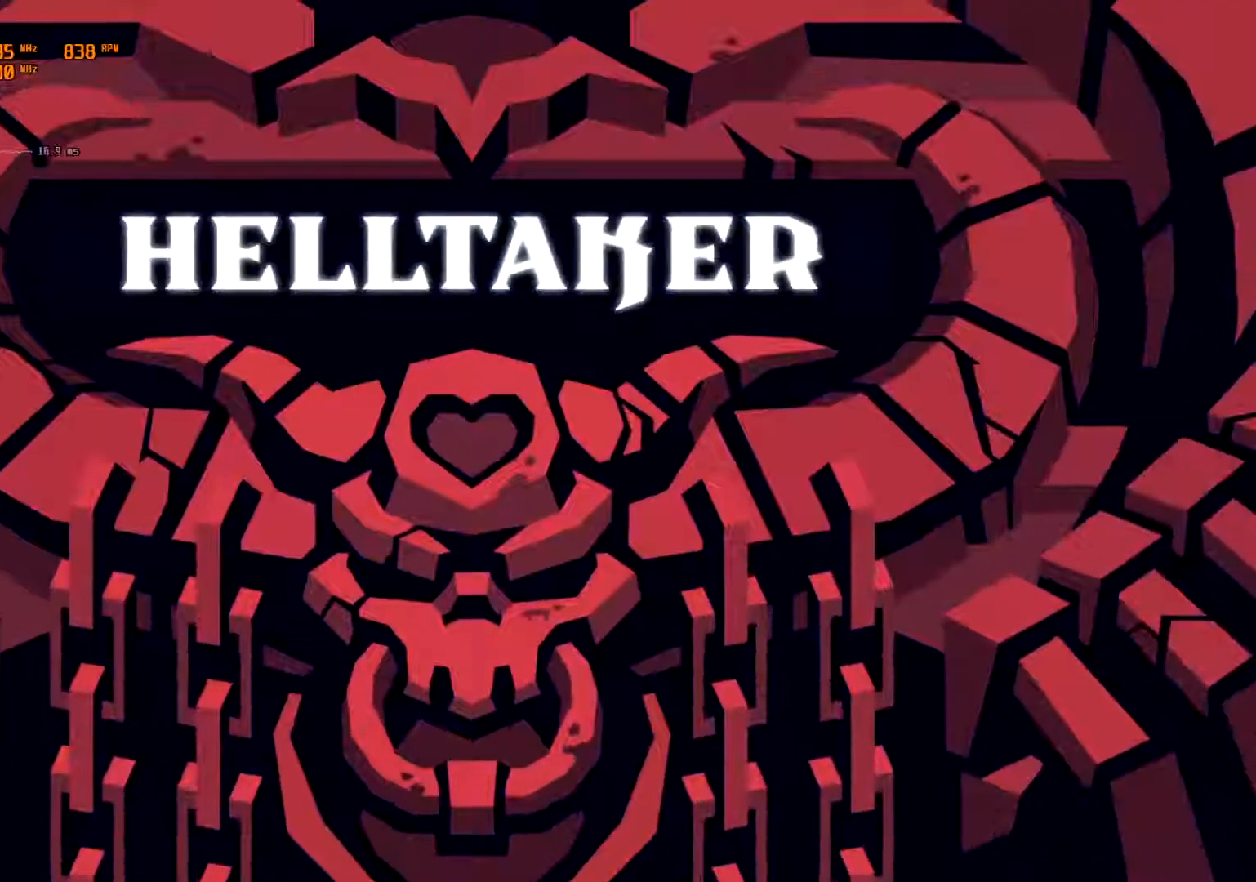
{"buttons": [], "left_stick": "center", "events": [[167, "B", "up"]]}